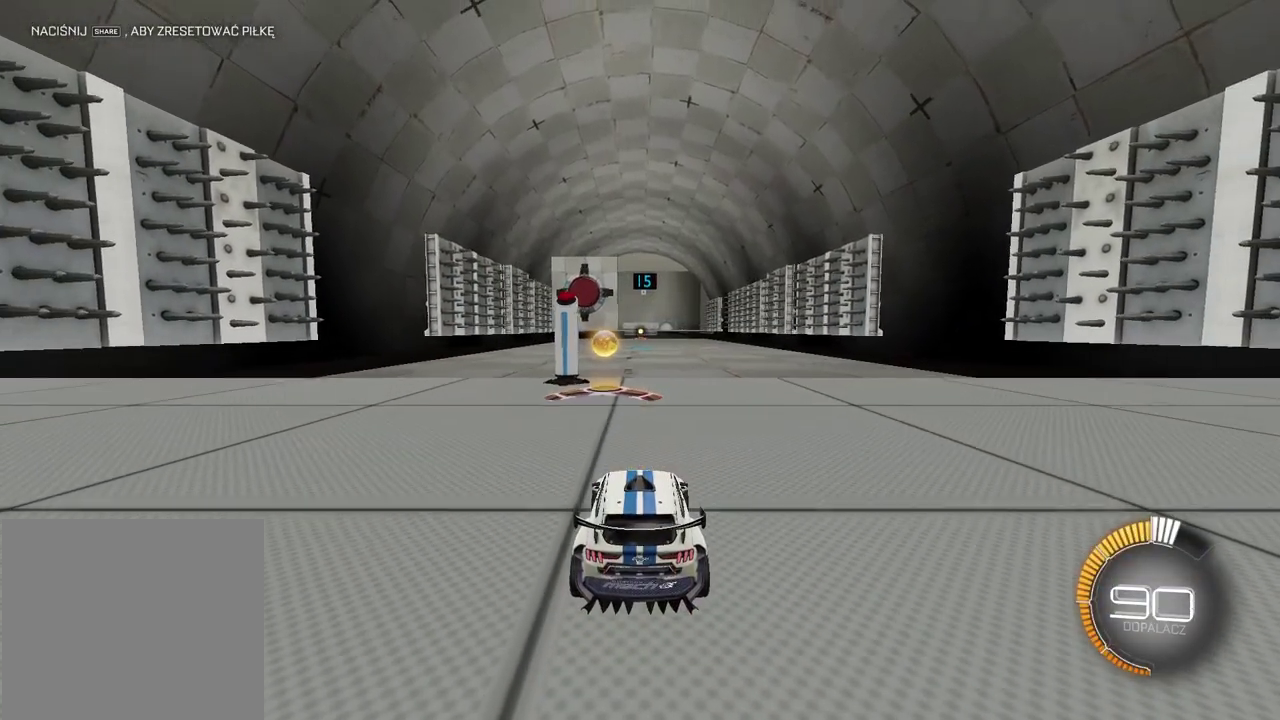
Gameplay with a controller (PlayStation layout); each line is a JSON object with the inputs held at the frame after it. "events" lists button and stick changes between this image and that frame as [ms after this image, input, new state], when the widget could be followed in between. Not read: L1.
{"buttons": ["R2"], "left_stick": "center", "right_stick": "center", "events": [[433, "R2", "down"], [500, "L2", "up"]]}
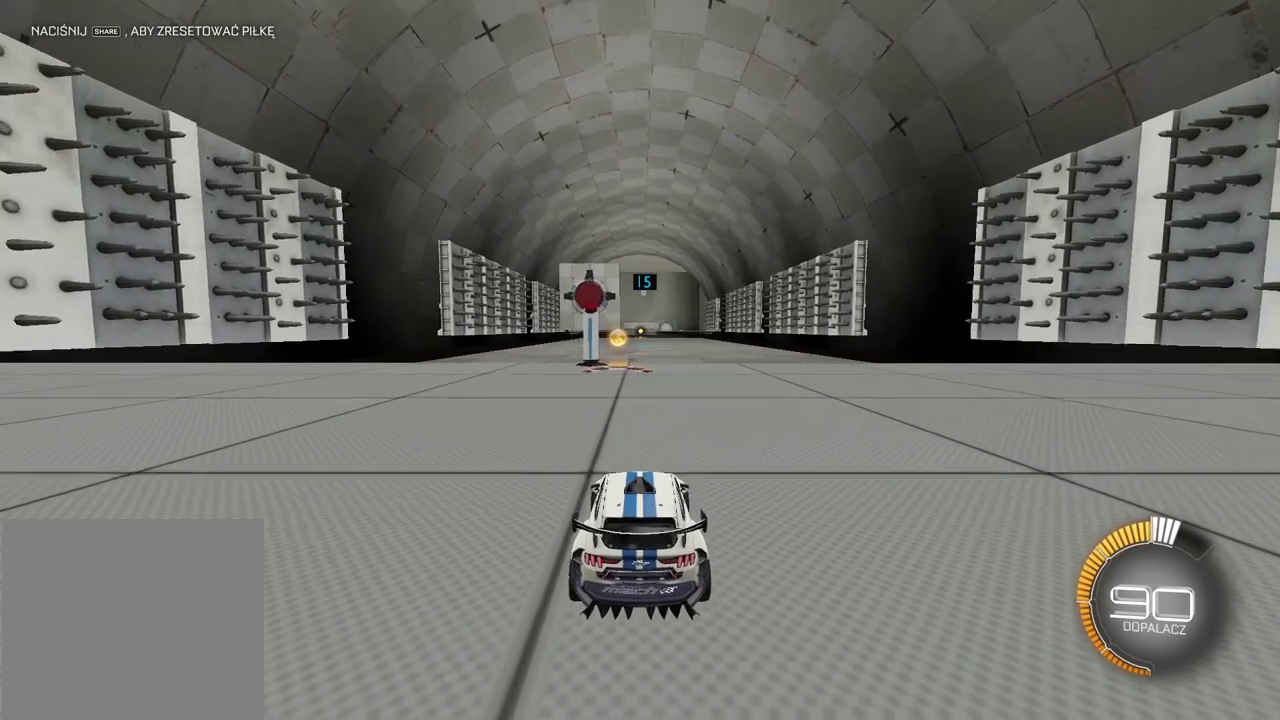
{"buttons": ["CROSS", "CIRCLE", "R2"], "left_stick": "up", "right_stick": "center", "events": [[133, "CIRCLE", "down"], [183, "CROSS", "down"], [183, "left_stick", "up"], [283, "CROSS", "up"], [367, "CROSS", "down"]]}
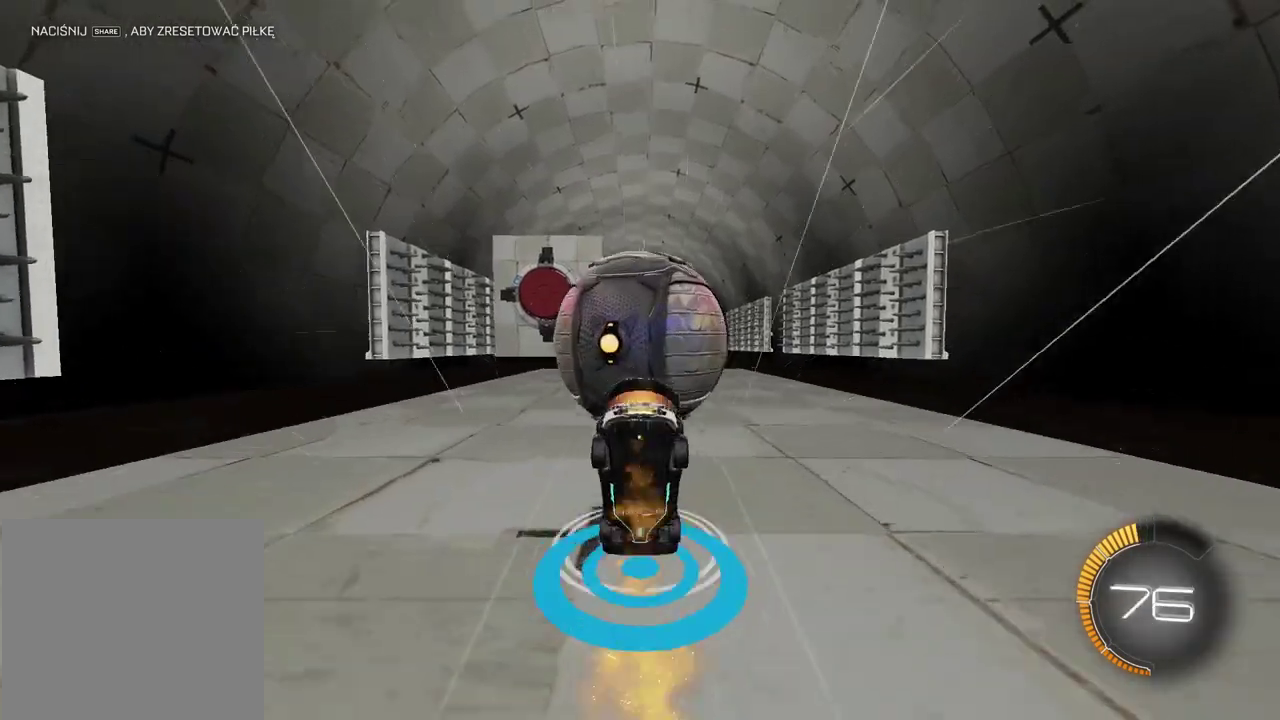
{"buttons": [], "left_stick": "center", "right_stick": "center", "events": [[83, "CROSS", "up"], [100, "CIRCLE", "up"], [150, "left_stick", "center"], [350, "R2", "up"]]}
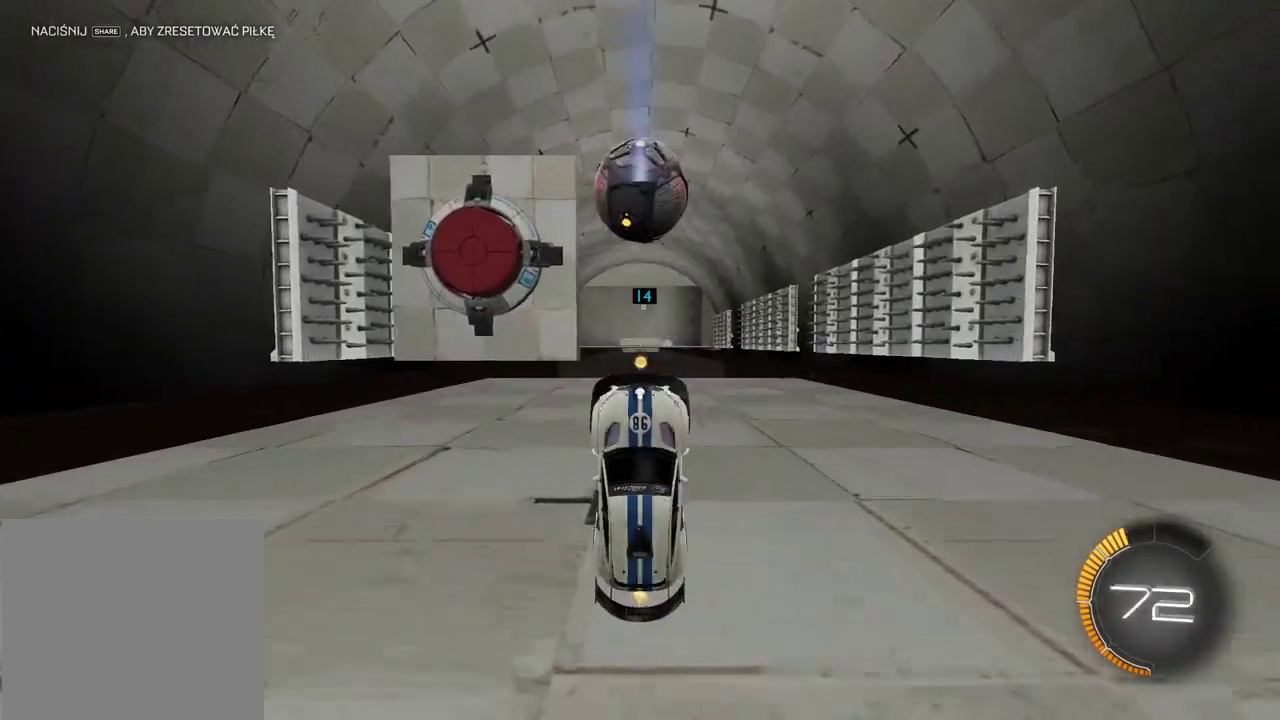
{"buttons": [], "left_stick": "center", "right_stick": "center", "events": []}
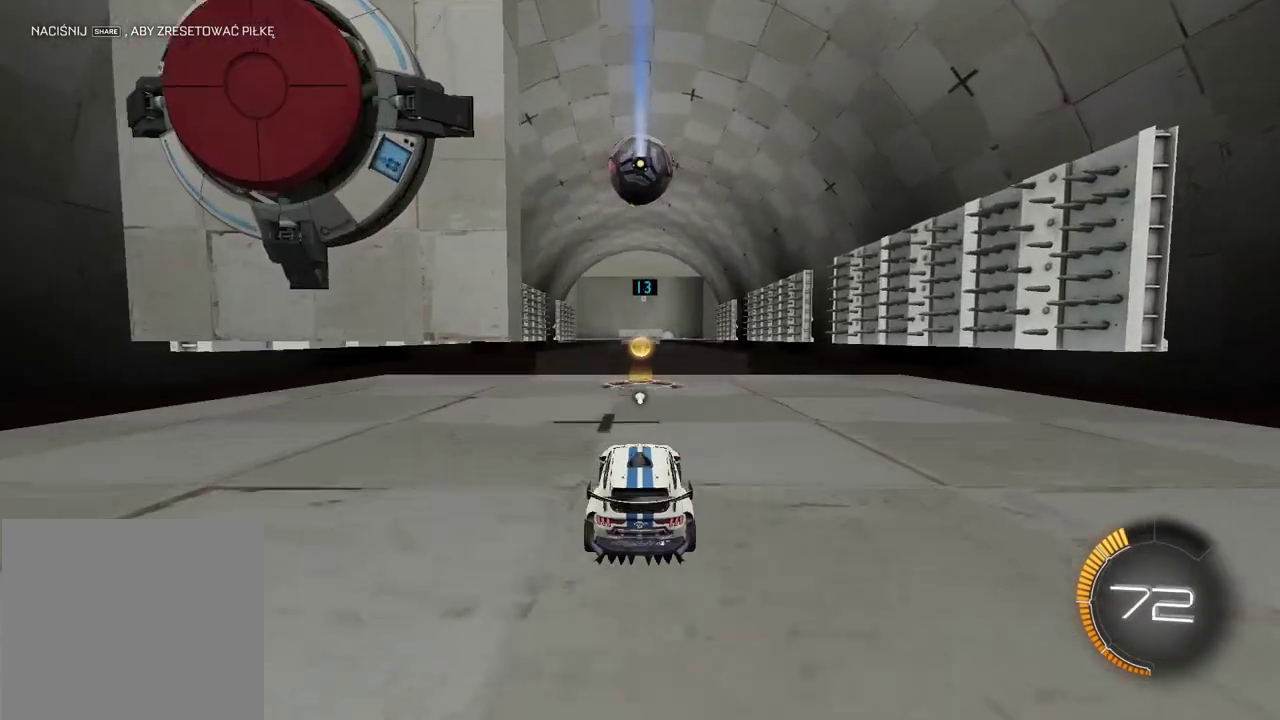
{"buttons": ["SELECT"], "left_stick": "center", "right_stick": "center", "events": [[483, "SELECT", "down"]]}
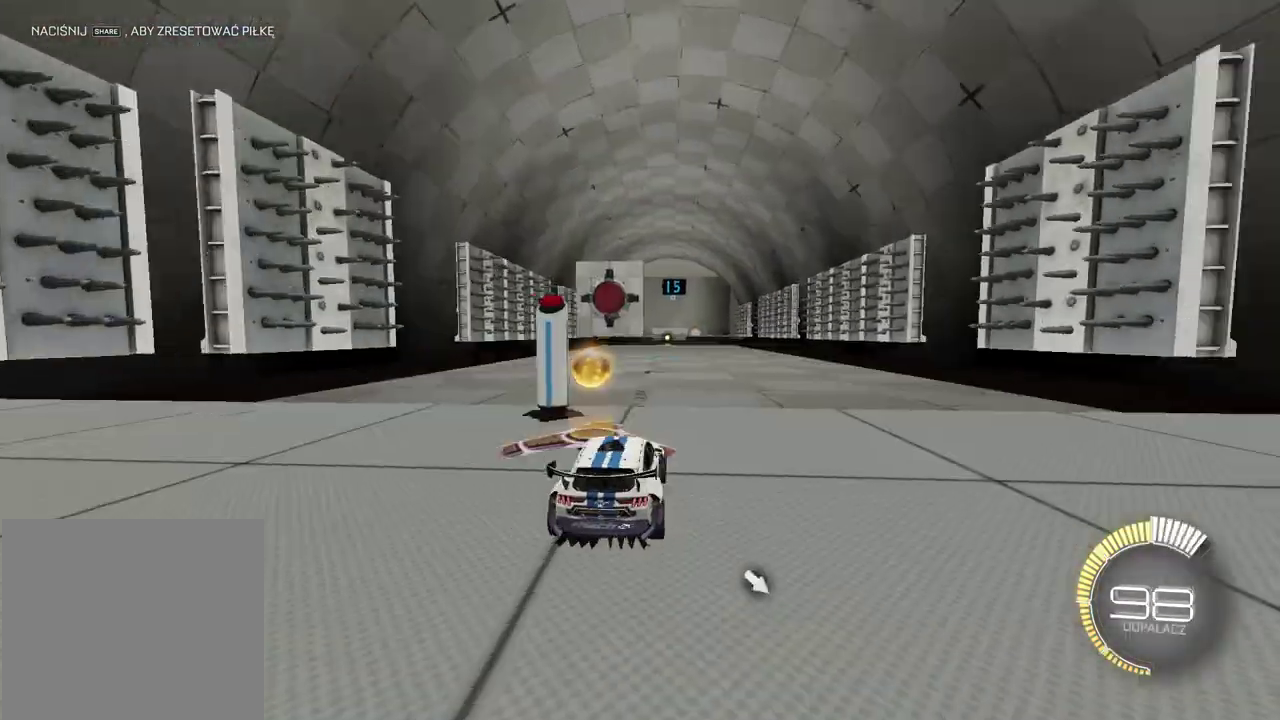
{"buttons": ["L2"], "left_stick": "center", "right_stick": "center", "events": [[117, "SELECT", "up"], [450, "L2", "down"]]}
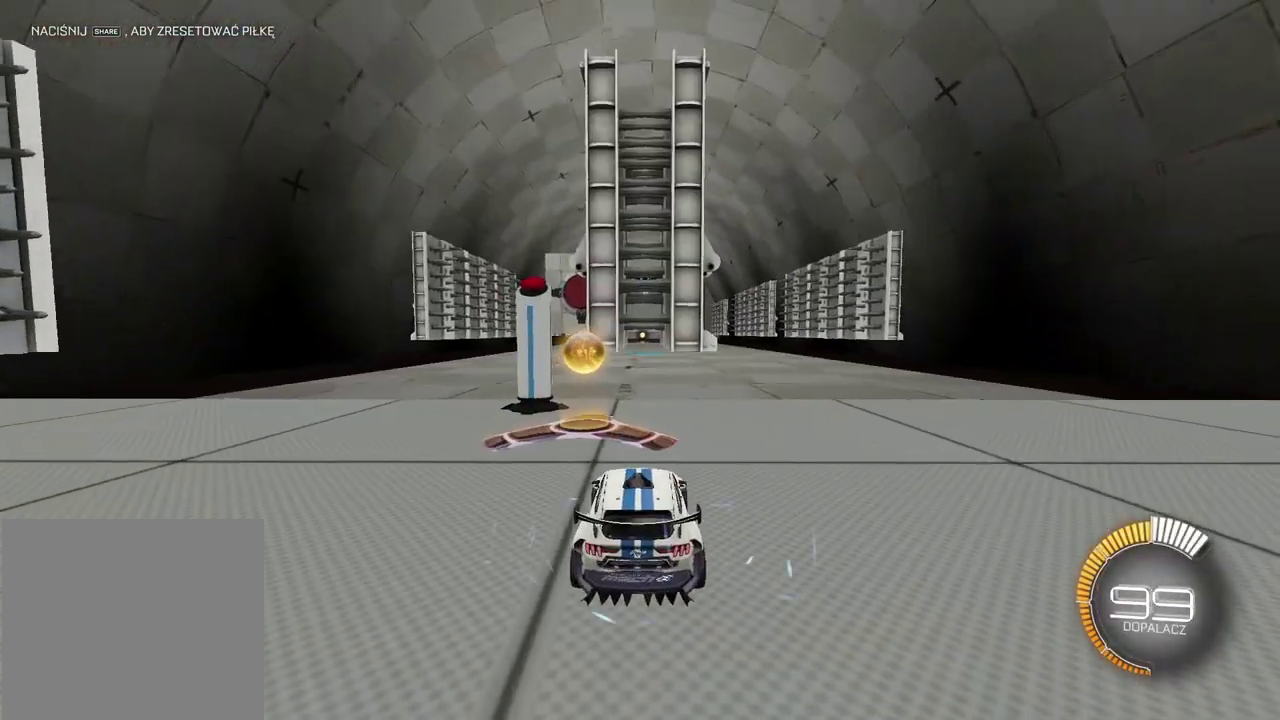
{"buttons": ["L2"], "left_stick": "center", "right_stick": "center", "events": []}
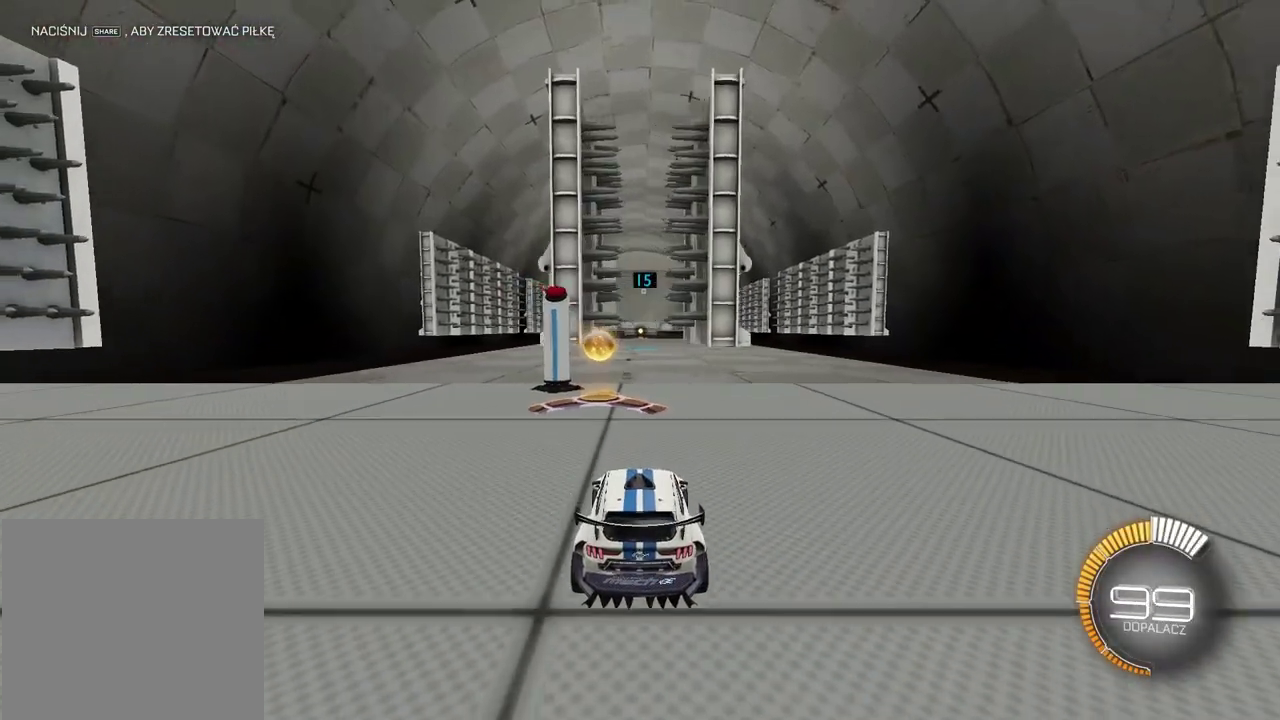
{"buttons": ["R2"], "left_stick": "center", "right_stick": "center", "events": [[183, "CIRCLE", "down"], [183, "L2", "up"], [183, "R2", "down"], [183, "left_stick", "up"], [283, "CROSS", "down"], [433, "CIRCLE", "up"], [433, "CROSS", "up"], [500, "left_stick", "center"]]}
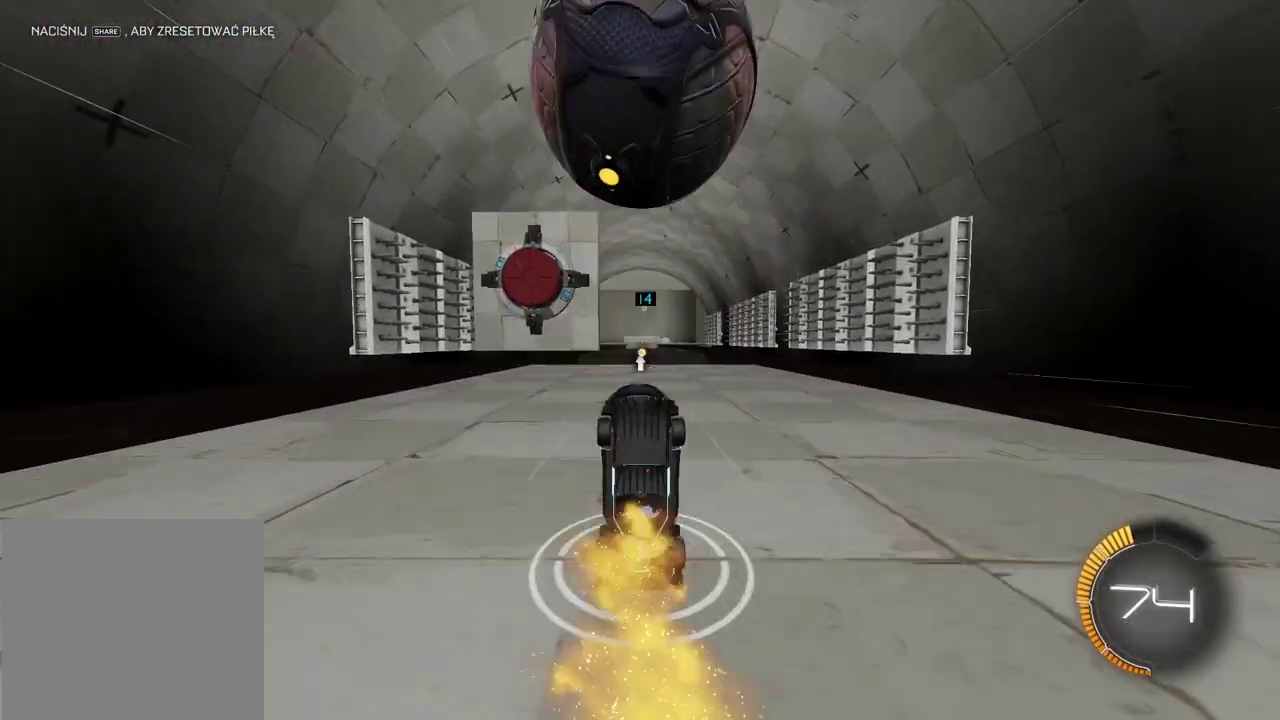
{"buttons": [], "left_stick": "center", "right_stick": "center", "events": [[100, "TRIANGLE", "down"], [150, "R2", "up"], [167, "TRIANGLE", "up"], [417, "TRIANGLE", "down"], [500, "TRIANGLE", "up"]]}
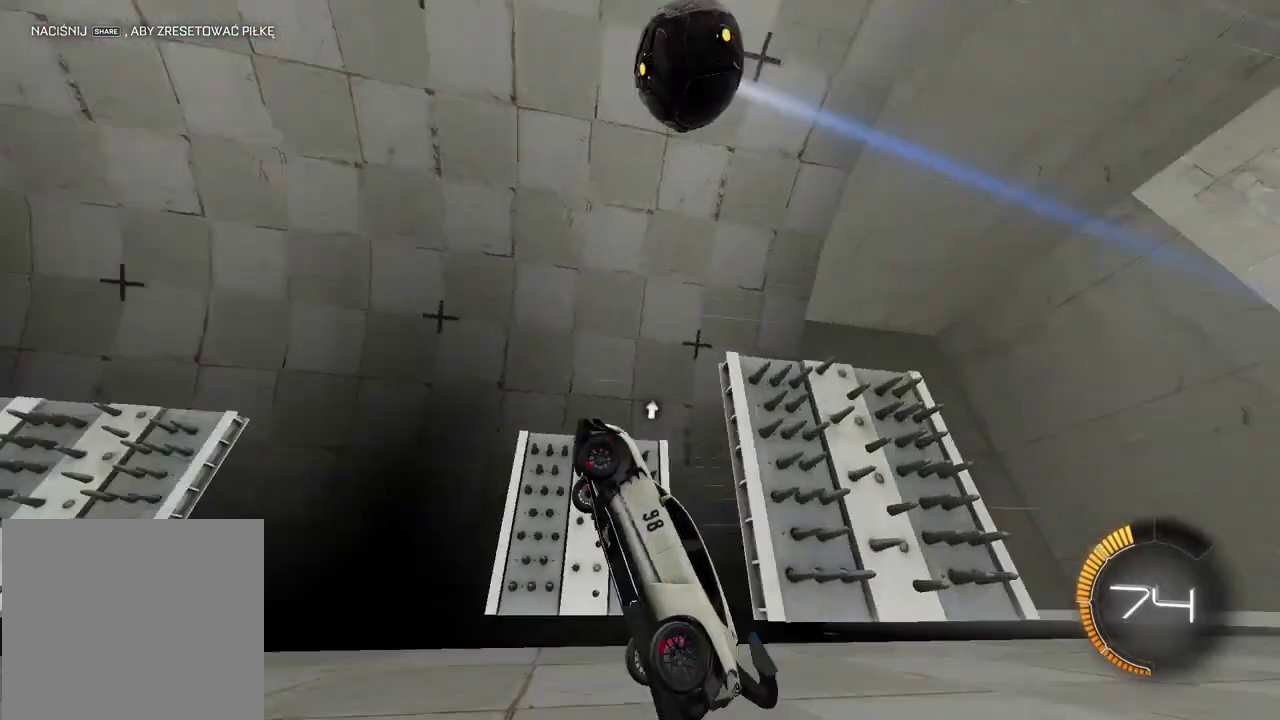
{"buttons": ["L2"], "left_stick": "center", "right_stick": "center", "events": [[500, "L2", "down"]]}
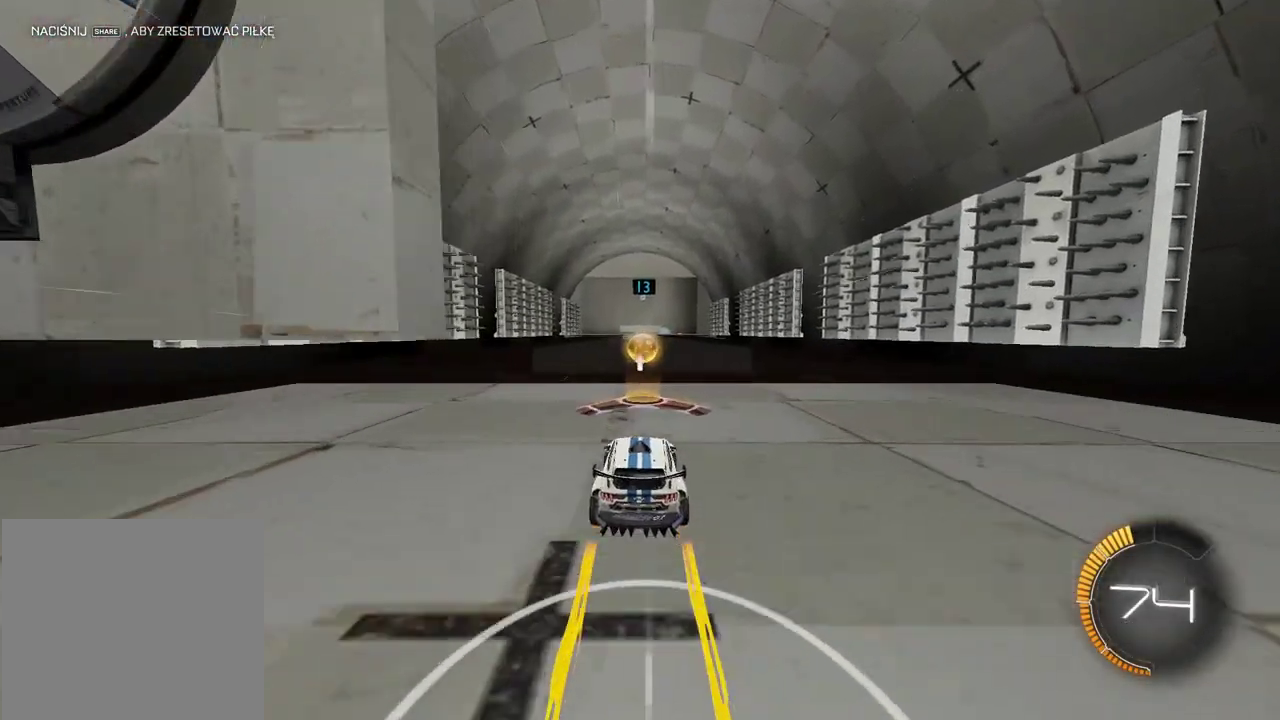
{"buttons": ["R2"], "left_stick": "center", "right_stick": "center", "events": [[200, "L2", "up"], [233, "CROSS", "down"], [350, "CROSS", "up"], [350, "R2", "down"]]}
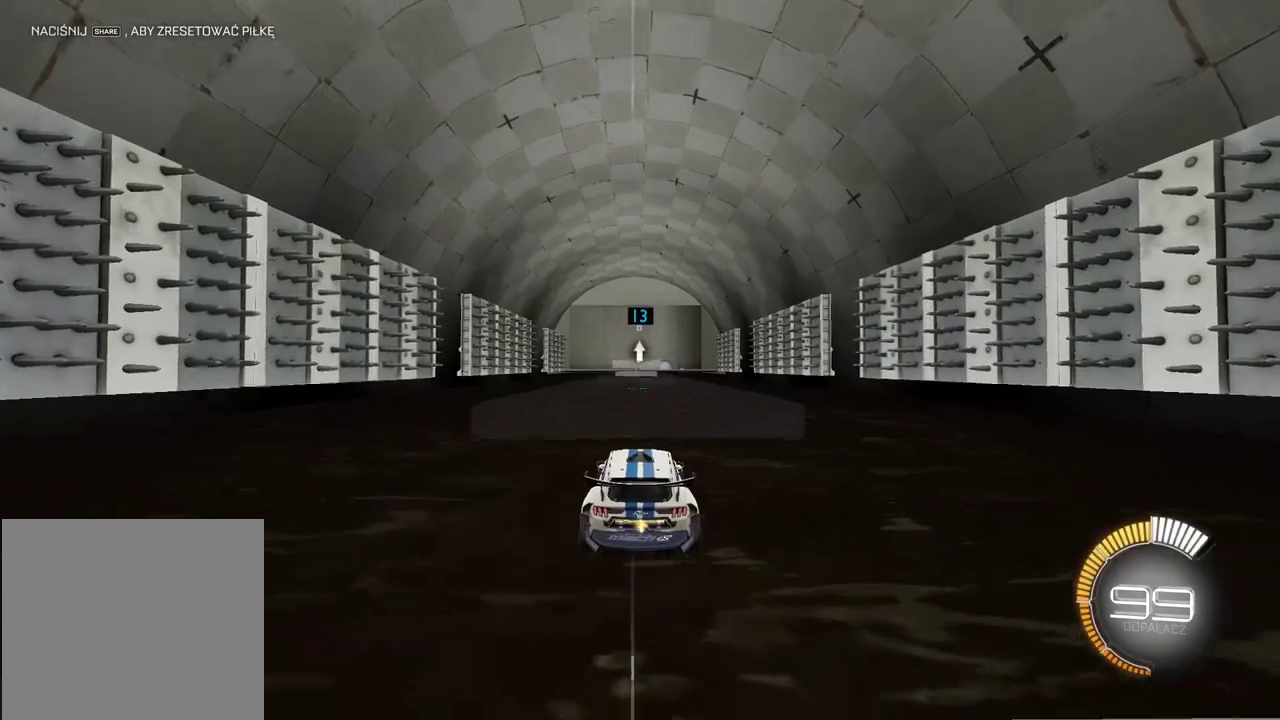
{"buttons": [], "left_stick": "center", "right_stick": "center", "events": [[133, "CIRCLE", "down"], [167, "CROSS", "down"], [250, "CIRCLE", "up"], [250, "CROSS", "up"], [300, "R2", "up"]]}
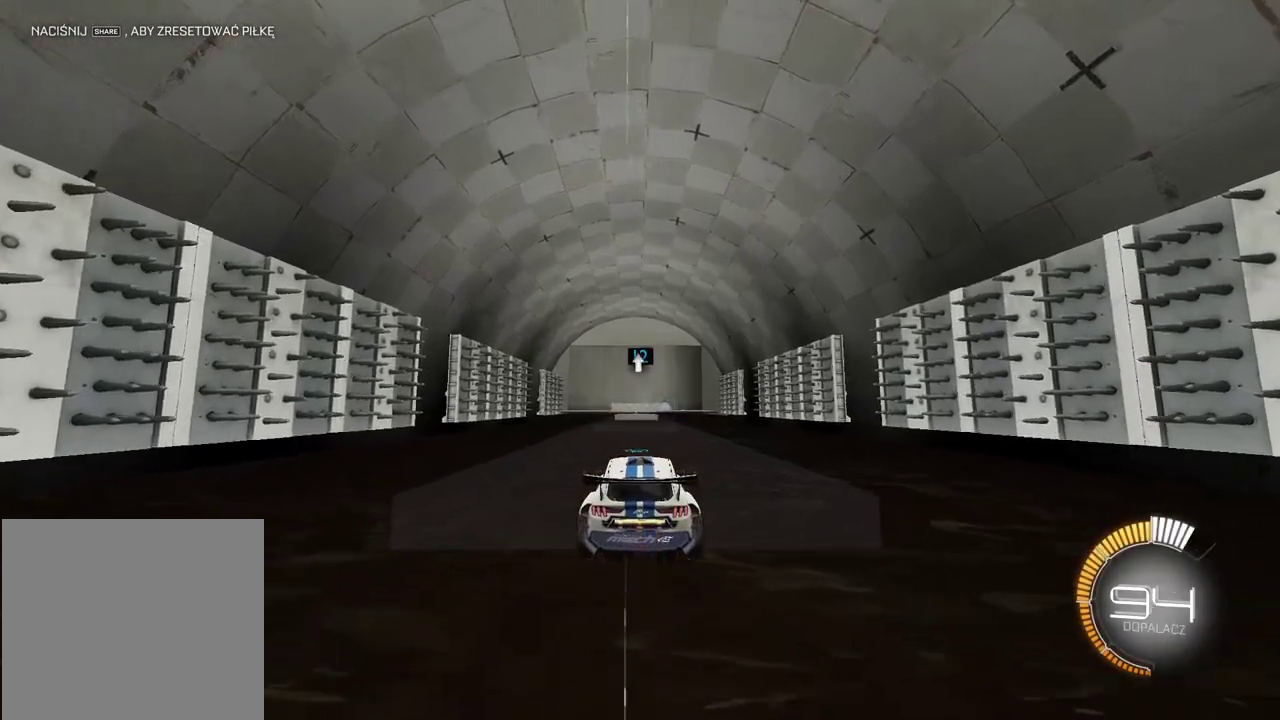
{"buttons": ["R2"], "left_stick": "center", "right_stick": "center", "events": [[450, "R2", "down"]]}
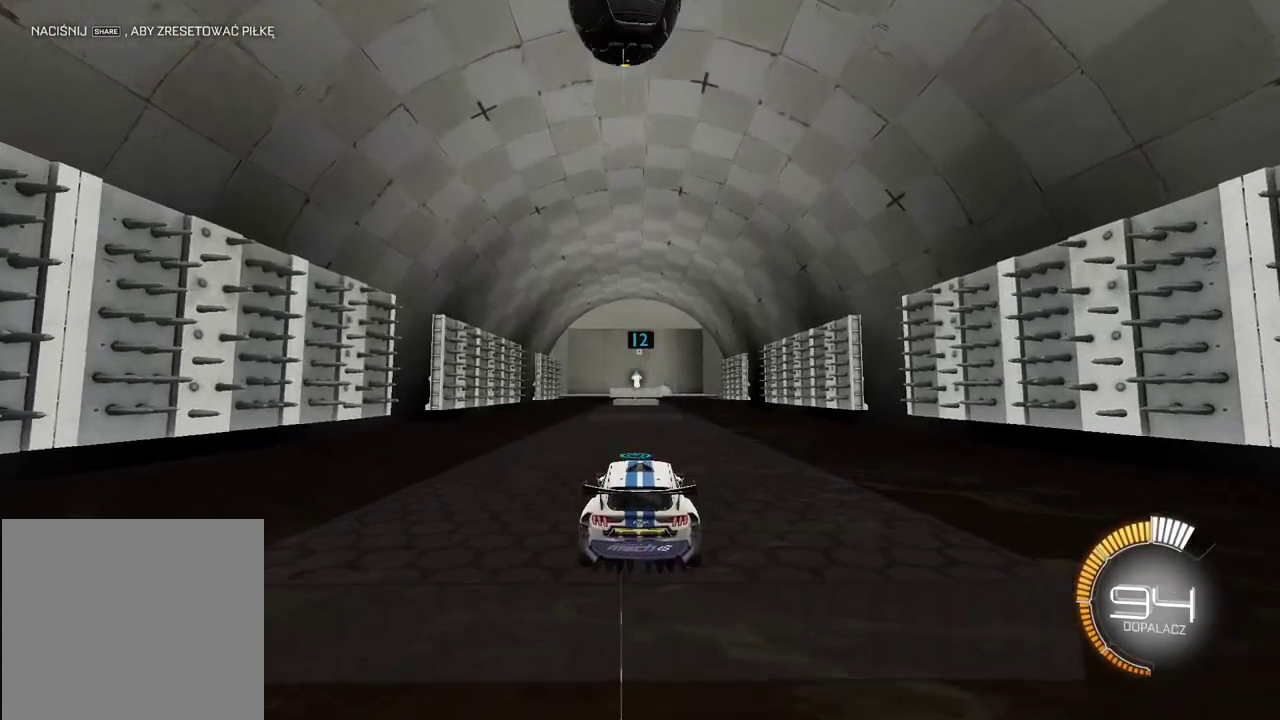
{"buttons": ["CIRCLE", "R2"], "left_stick": "center", "right_stick": "center", "events": [[150, "CIRCLE", "down"]]}
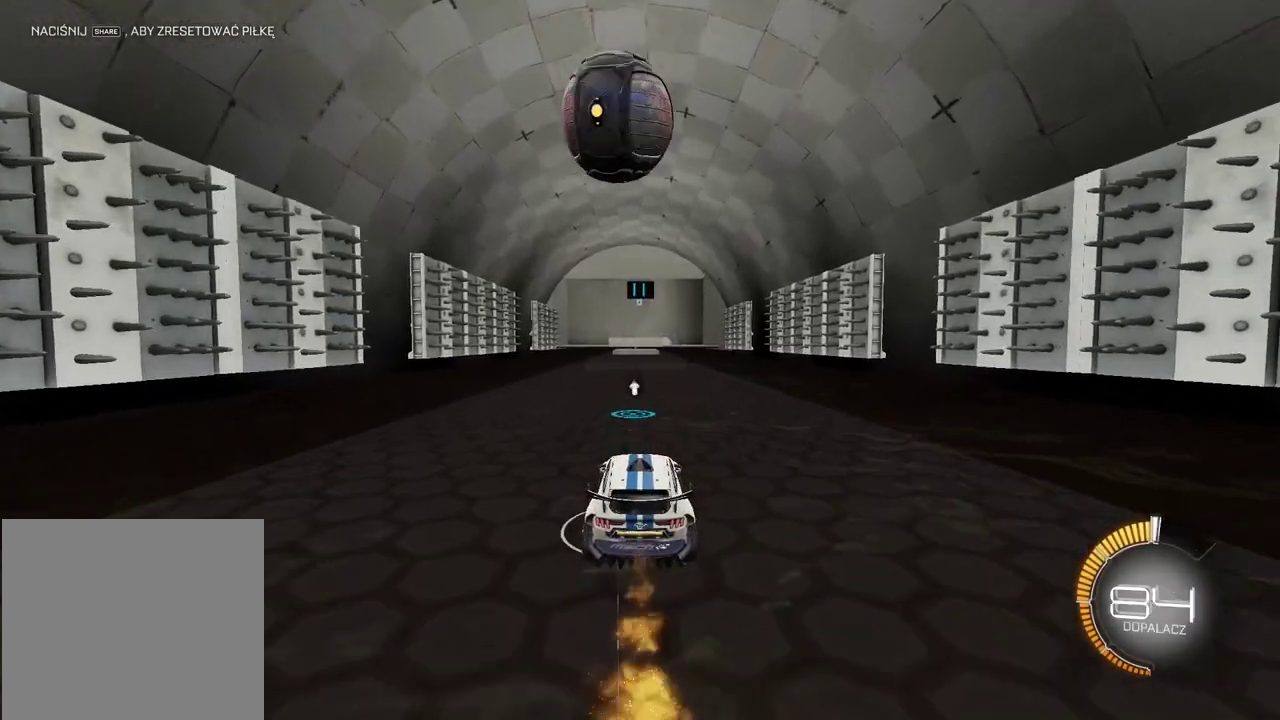
{"buttons": ["CIRCLE", "R2"], "left_stick": "center", "right_stick": "center", "events": []}
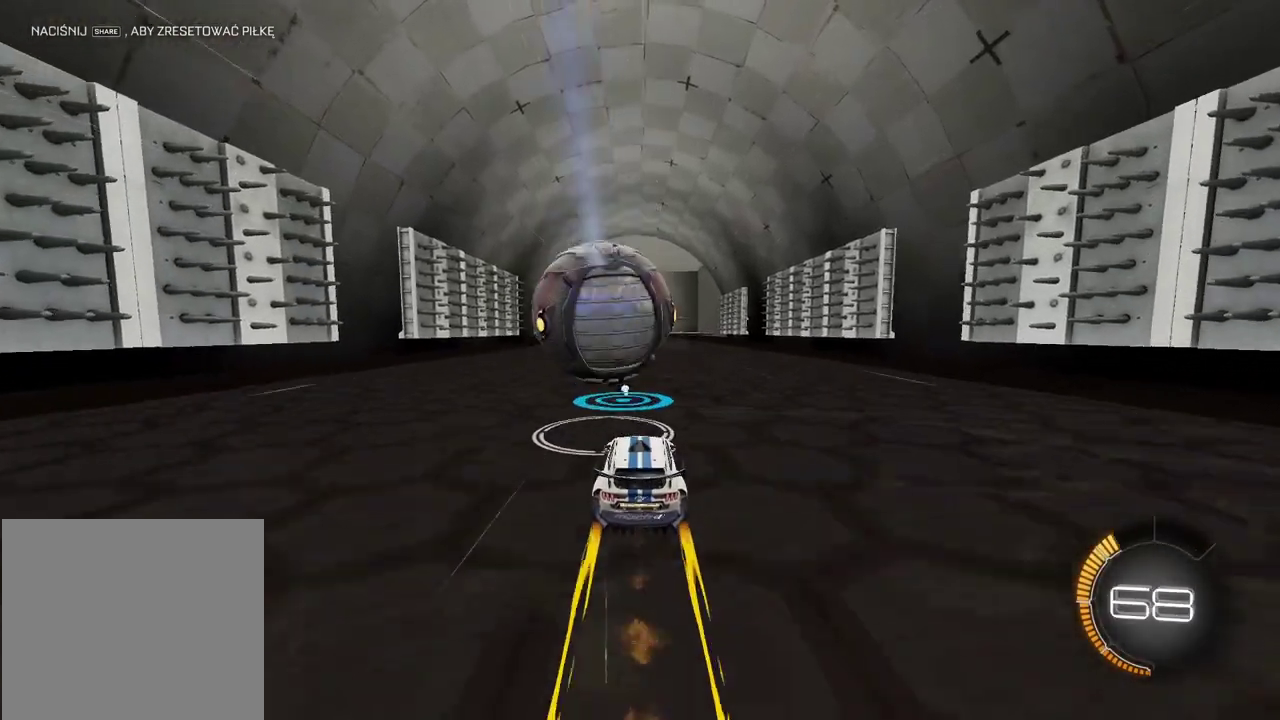
{"buttons": [], "left_stick": "center", "right_stick": "center", "events": [[100, "CIRCLE", "up"], [200, "R2", "up"]]}
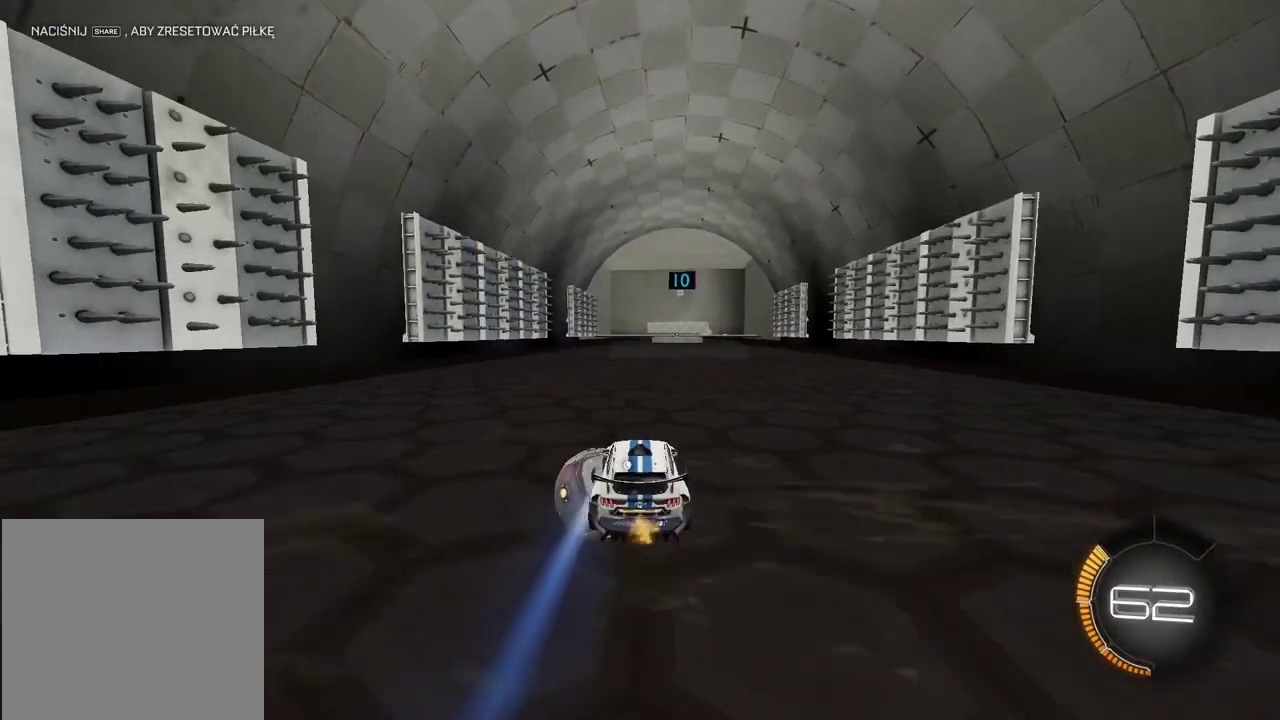
{"buttons": [], "left_stick": "center", "right_stick": "center", "events": [[367, "SELECT", "down"], [483, "SELECT", "up"]]}
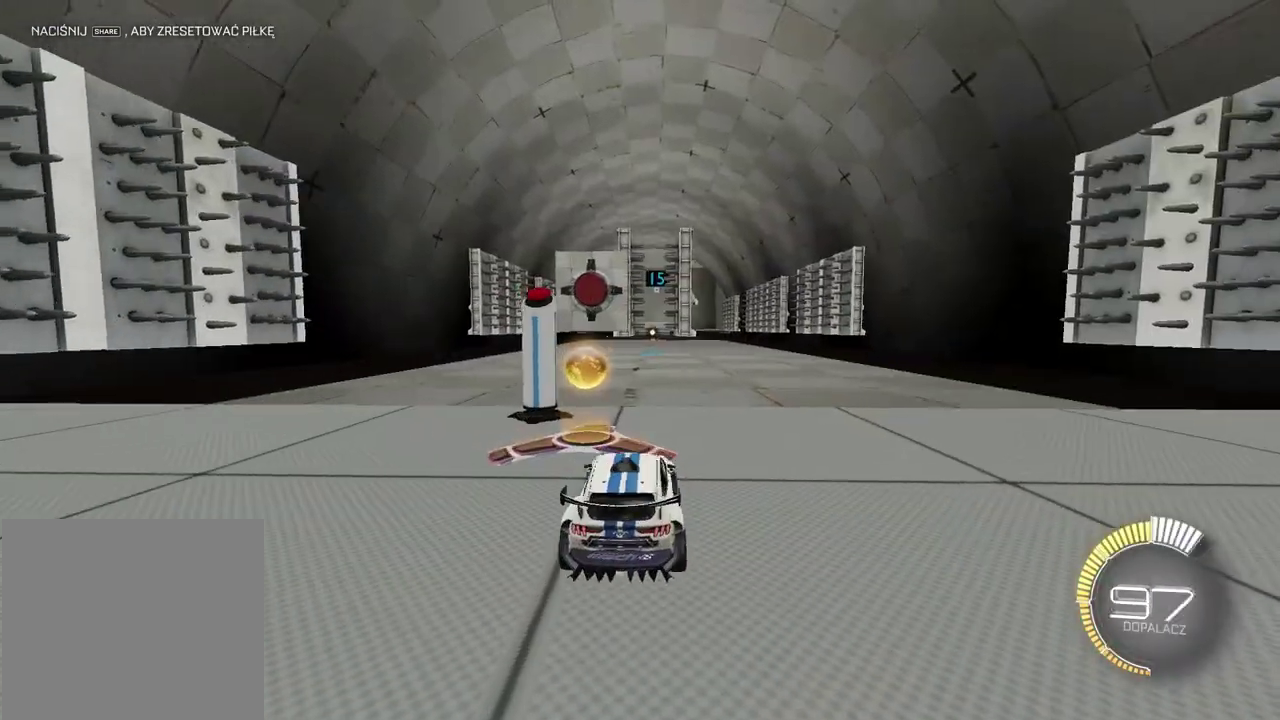
{"buttons": ["L2"], "left_stick": "center", "right_stick": "center"}
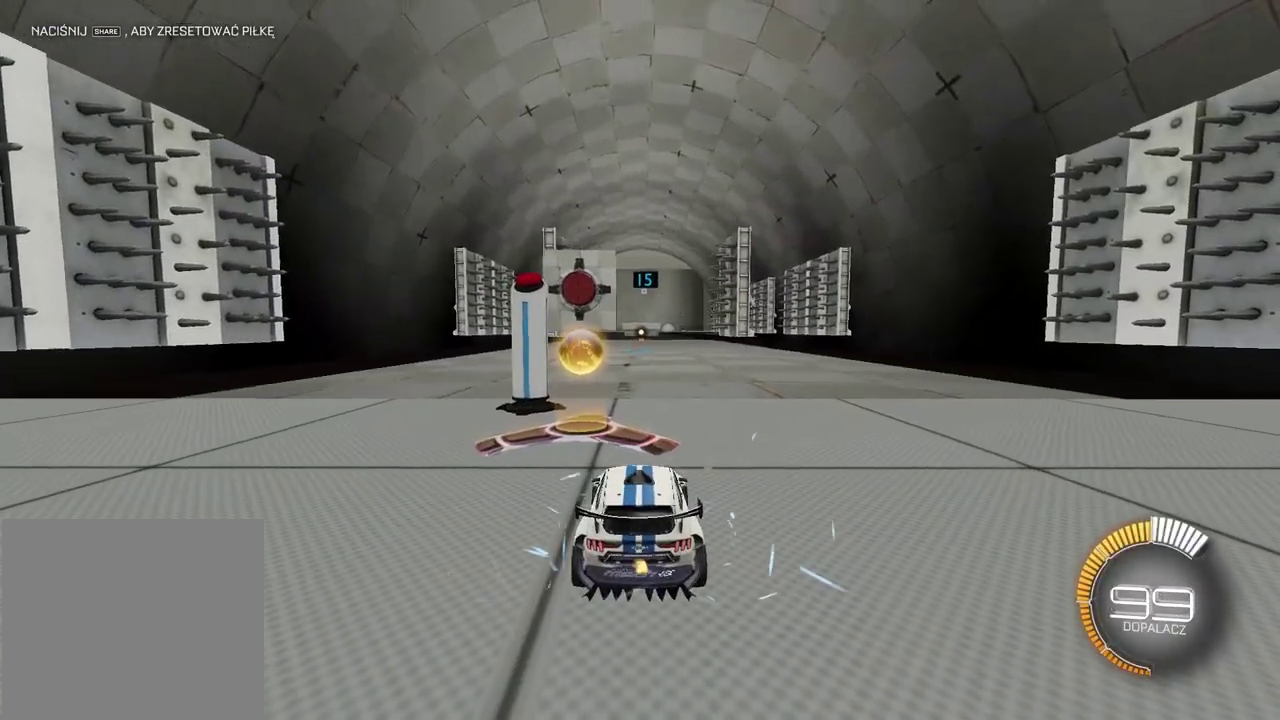
{"buttons": ["L2"], "left_stick": "center", "right_stick": "center", "events": []}
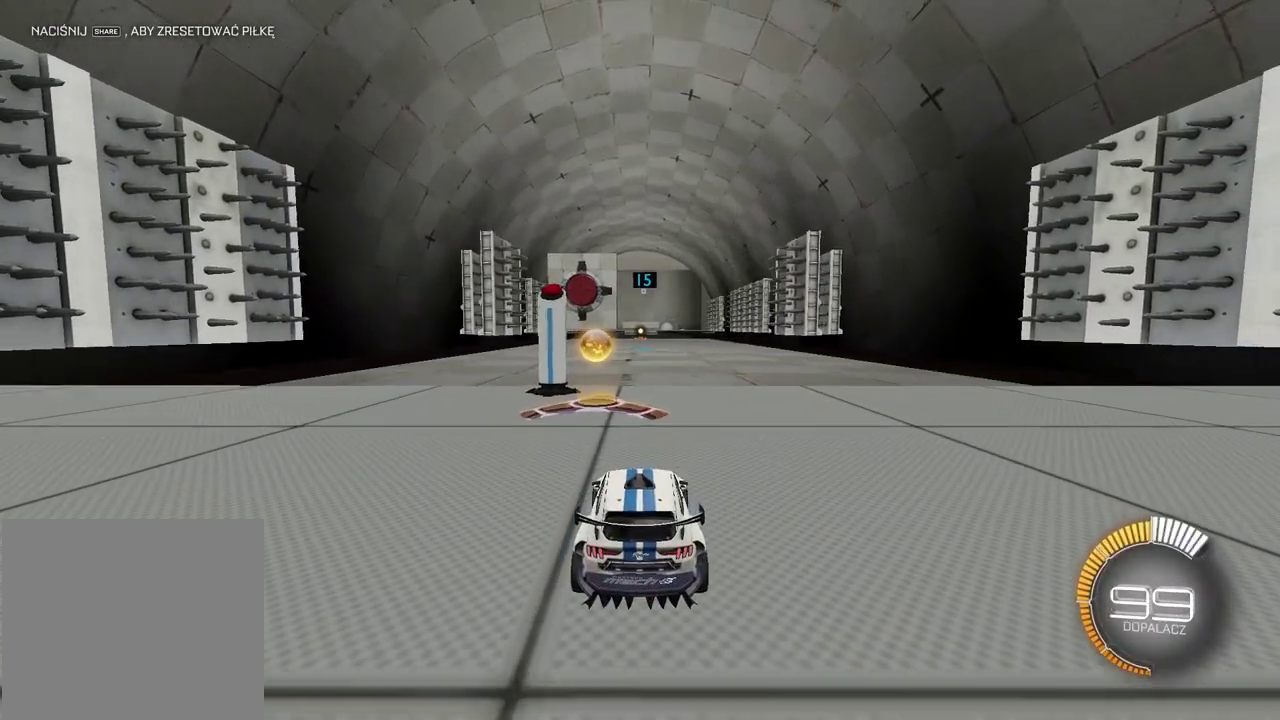
{"buttons": ["R2"], "left_stick": "center", "right_stick": "center", "events": [[450, "R2", "down"], [500, "L2", "up"]]}
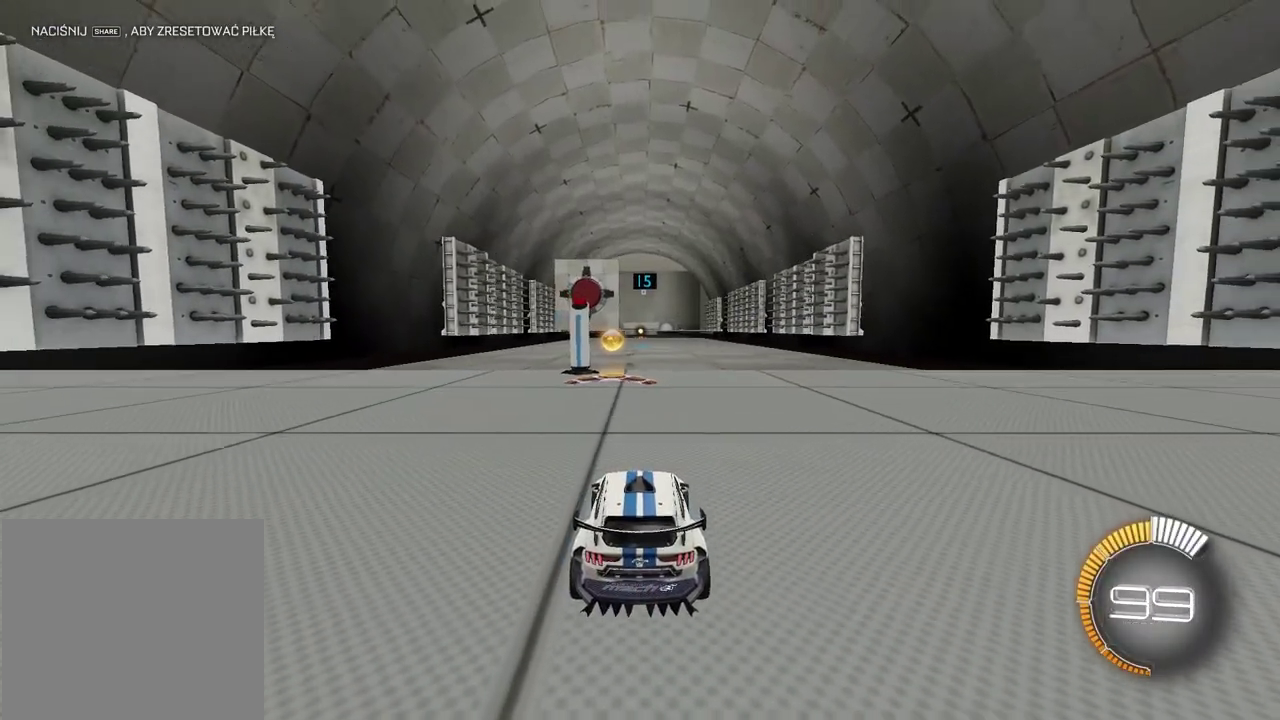
{"buttons": ["CIRCLE", "R2"], "left_stick": "center", "right_stick": "center", "events": [[283, "CIRCLE", "down"]]}
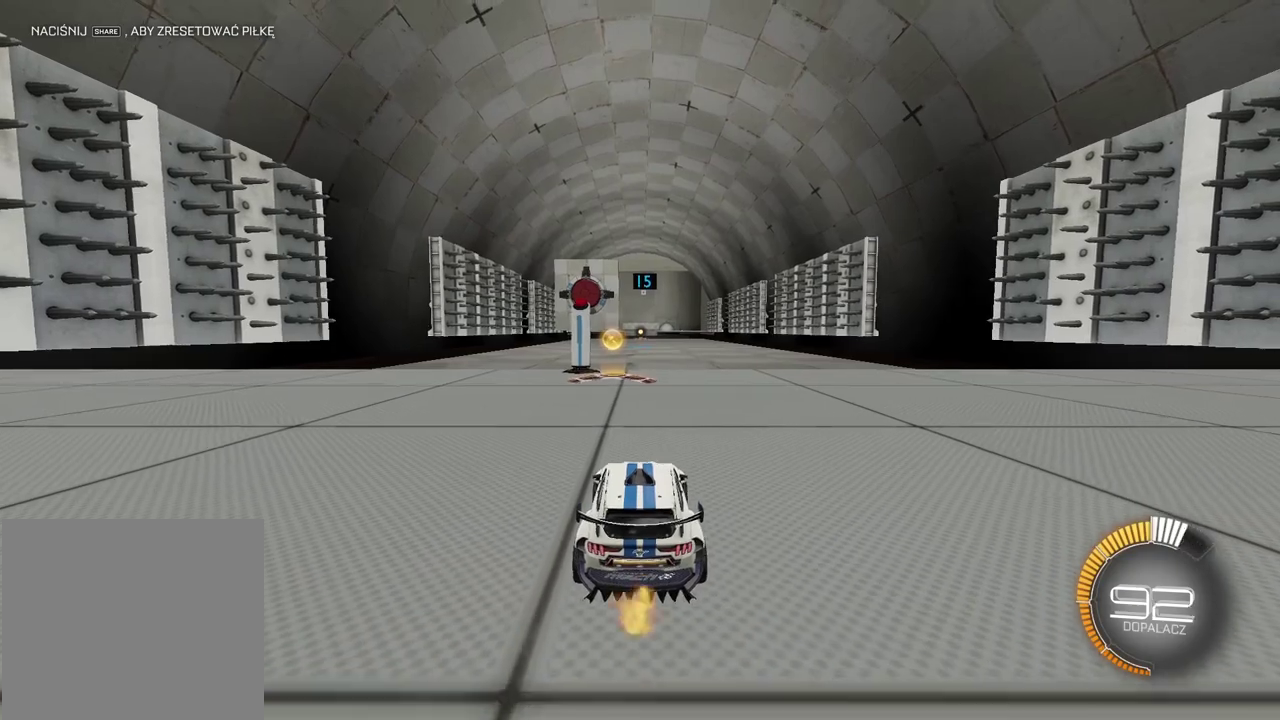
{"buttons": [], "left_stick": "center", "right_stick": "center", "events": [[217, "CIRCLE", "up"], [217, "R2", "up"]]}
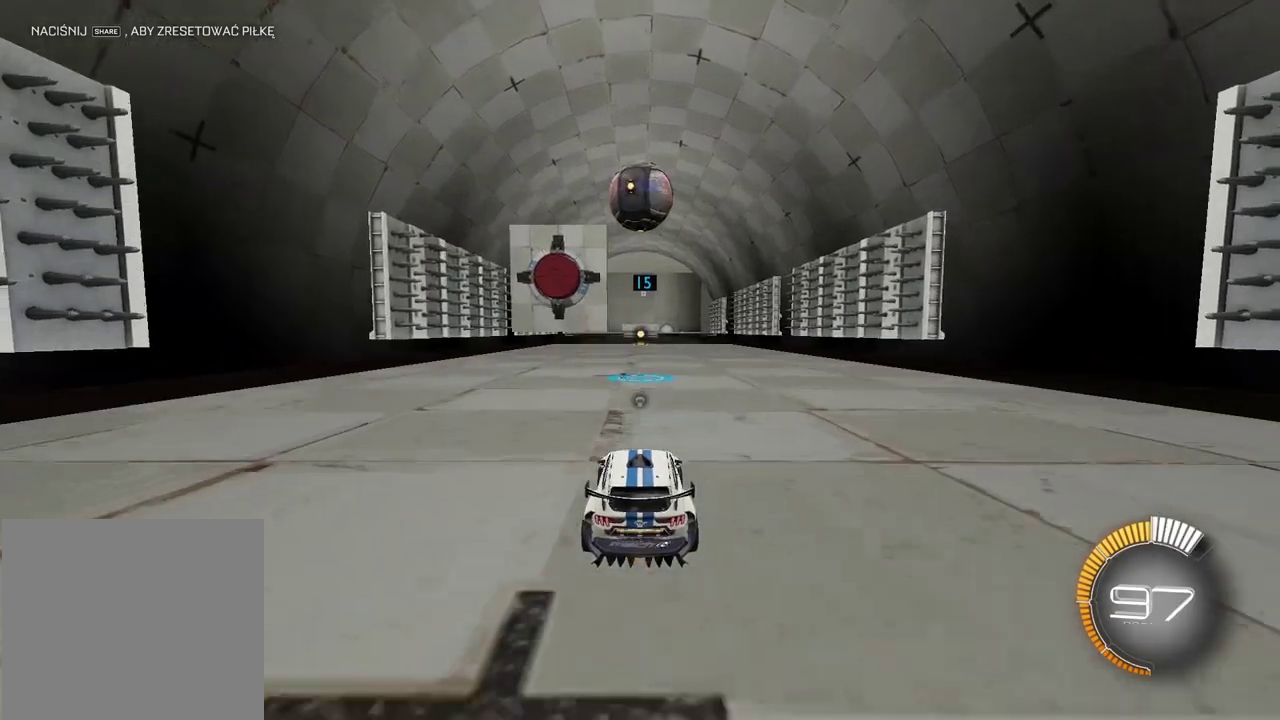
{"buttons": ["CROSS", "CIRCLE", "R2"], "left_stick": "up", "right_stick": "center", "events": [[83, "R2", "down"], [117, "CIRCLE", "down"], [183, "CROSS", "down"], [267, "left_stick", "up"], [283, "CROSS", "up"], [300, "CIRCLE", "up"], [350, "CIRCLE", "down"], [367, "CROSS", "down"]]}
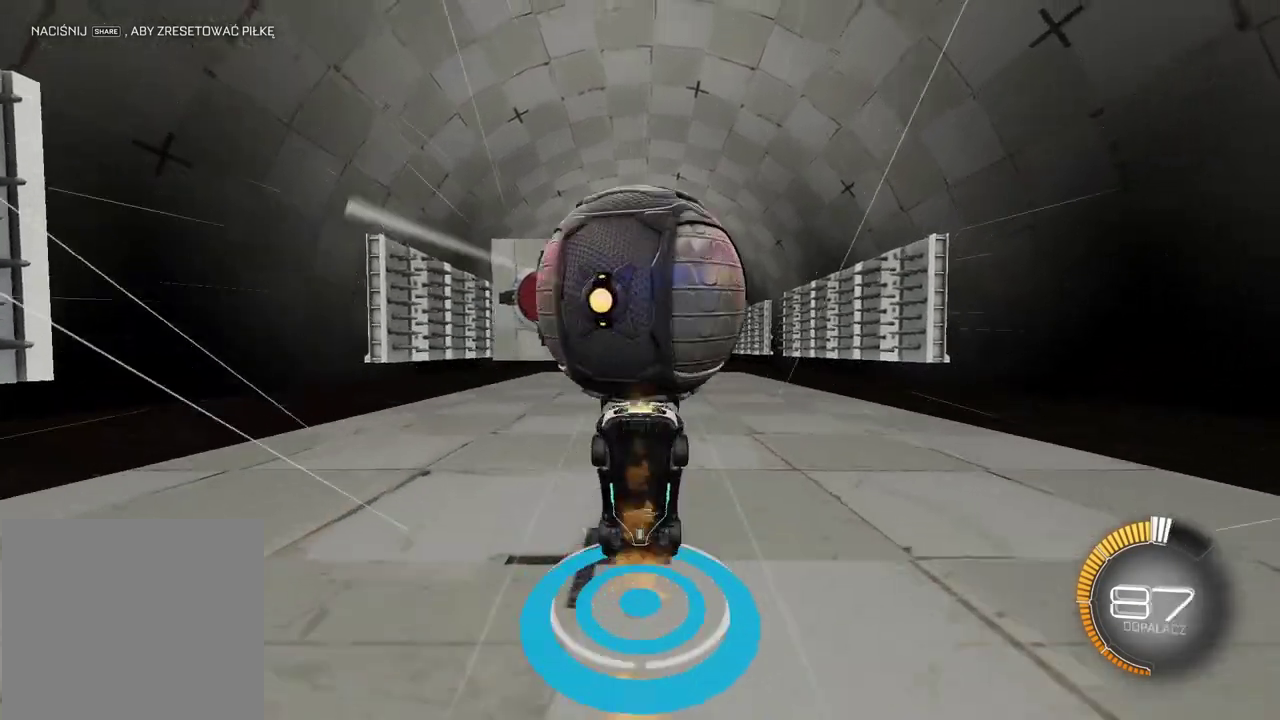
{"buttons": [], "left_stick": "center", "right_stick": "center", "events": [[67, "CIRCLE", "up"], [67, "CROSS", "up"], [117, "left_stick", "center"], [167, "R2", "up"], [233, "TRIANGLE", "down"], [300, "TRIANGLE", "up"]]}
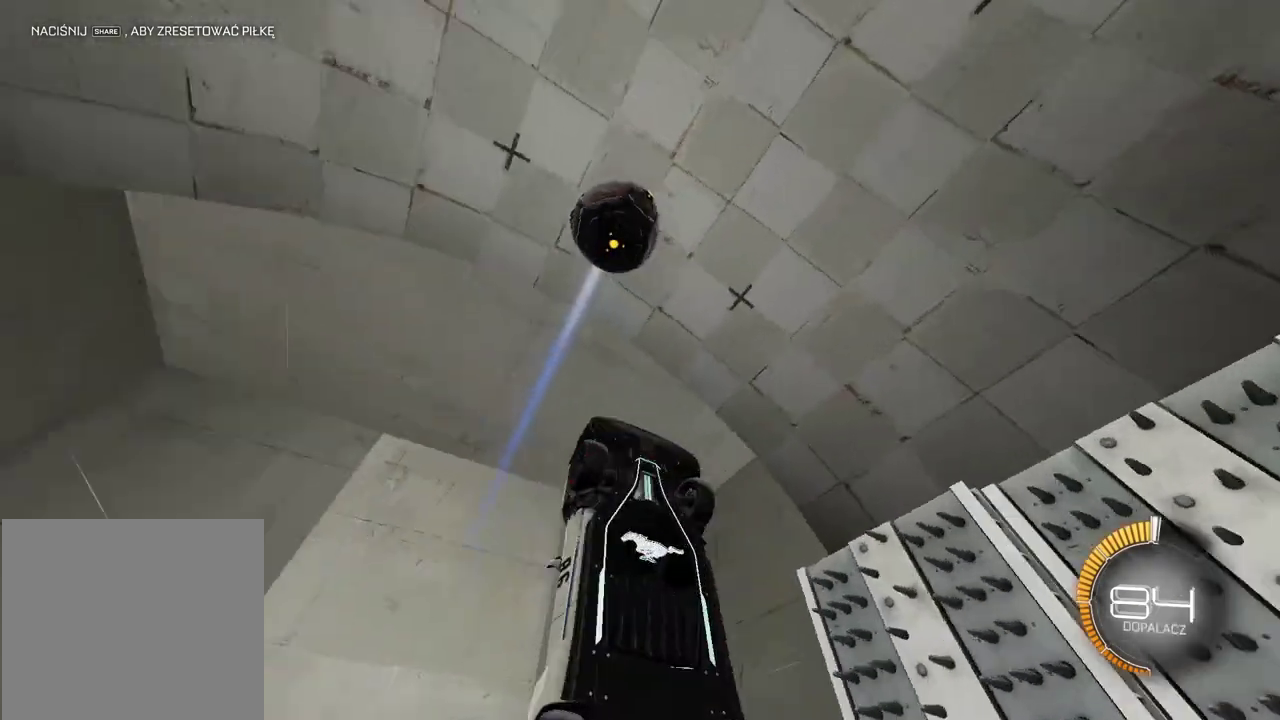
{"buttons": ["L2"], "left_stick": "center", "right_stick": "center", "events": [[50, "TRIANGLE", "down"], [150, "TRIANGLE", "up"], [467, "L2", "down"]]}
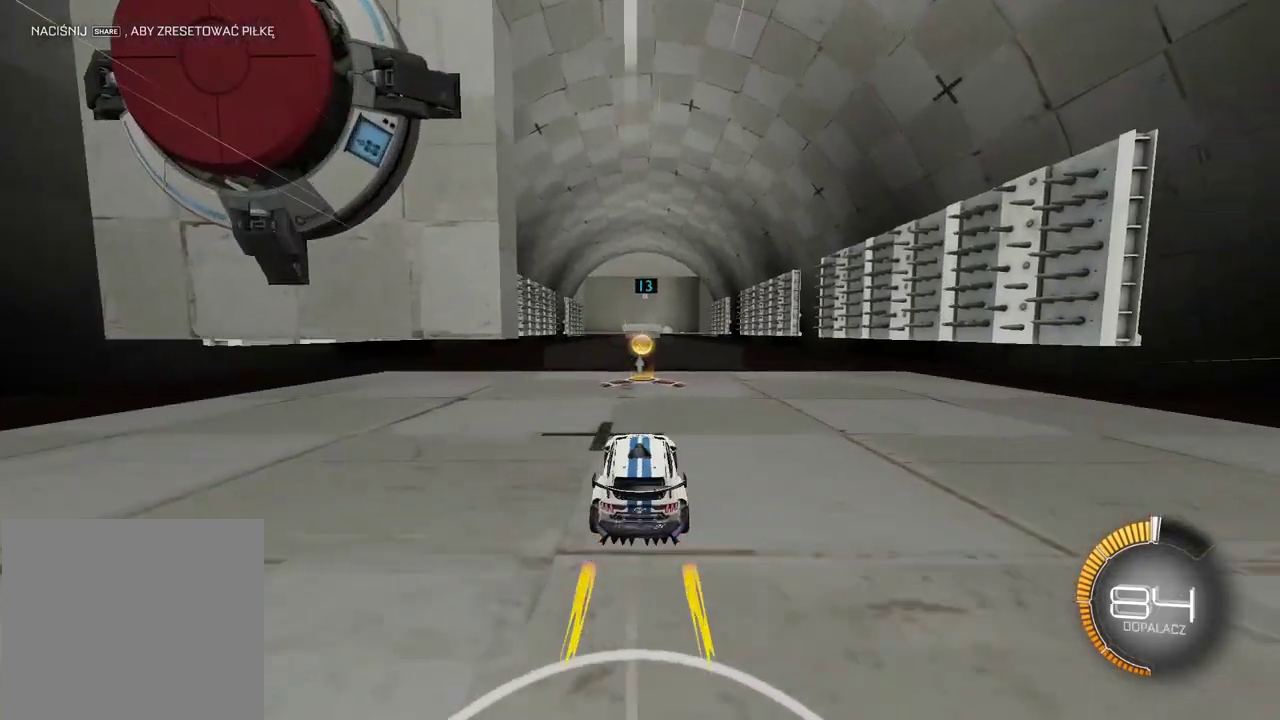
{"buttons": ["R2"], "left_stick": "center", "right_stick": "center", "events": [[250, "L2", "up"], [283, "R2", "down"], [367, "CIRCLE", "down"], [383, "CROSS", "down"], [483, "CROSS", "up"], [500, "CIRCLE", "up"]]}
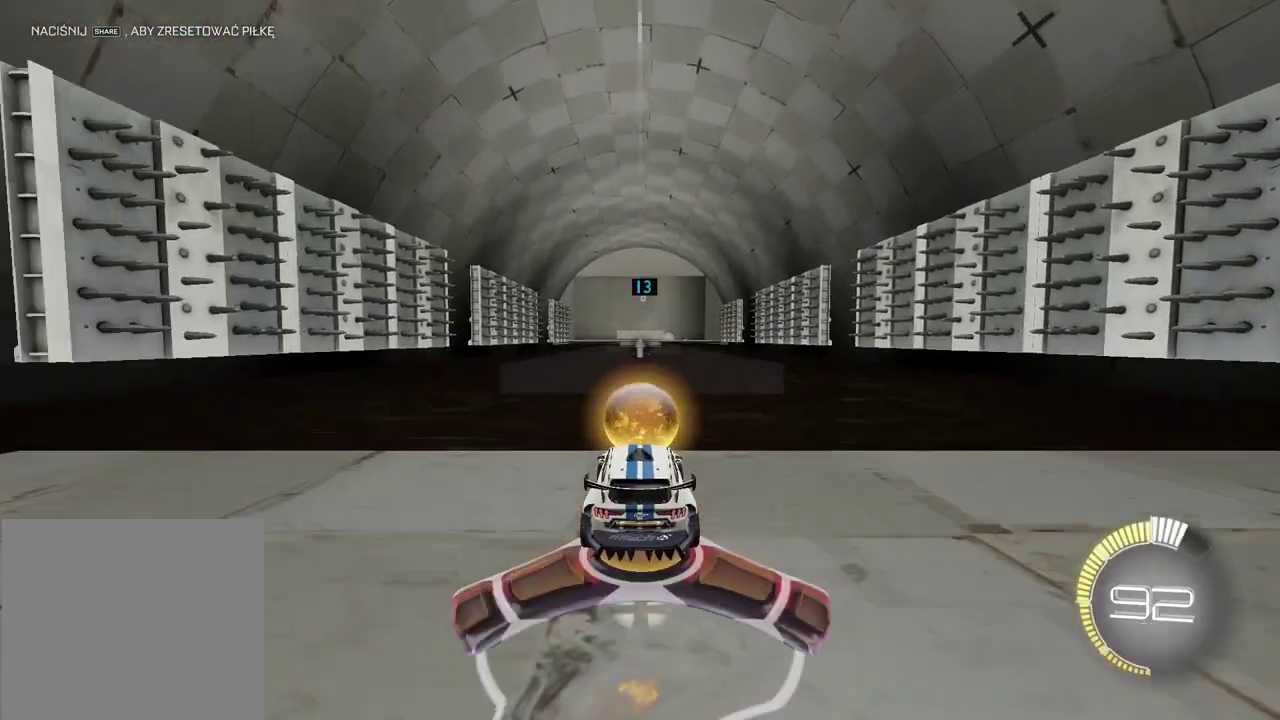
{"buttons": [], "left_stick": "center", "right_stick": "center", "events": [[67, "CIRCLE", "down"], [67, "CROSS", "down"], [150, "CIRCLE", "up"], [150, "CROSS", "up"], [167, "R2", "up"]]}
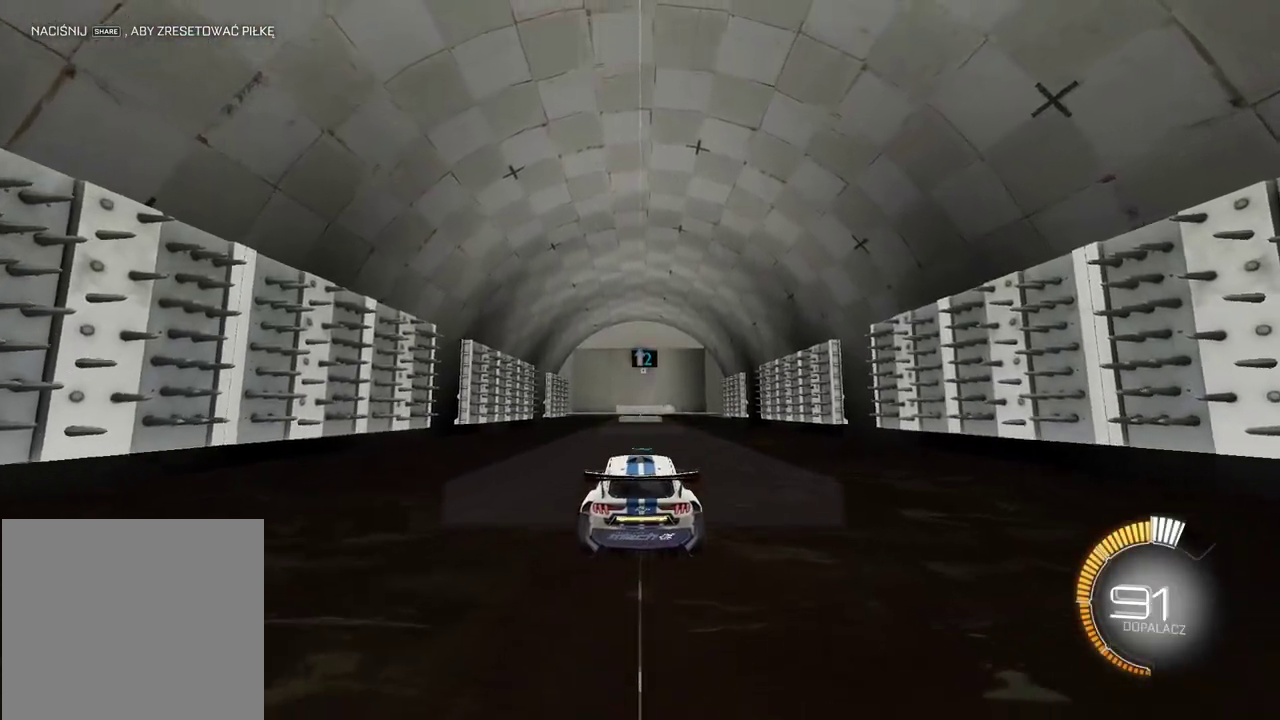
{"buttons": ["R2"], "left_stick": "center", "right_stick": "center", "events": [[133, "R2", "down"], [417, "CIRCLE", "down"], [467, "CIRCLE", "up"]]}
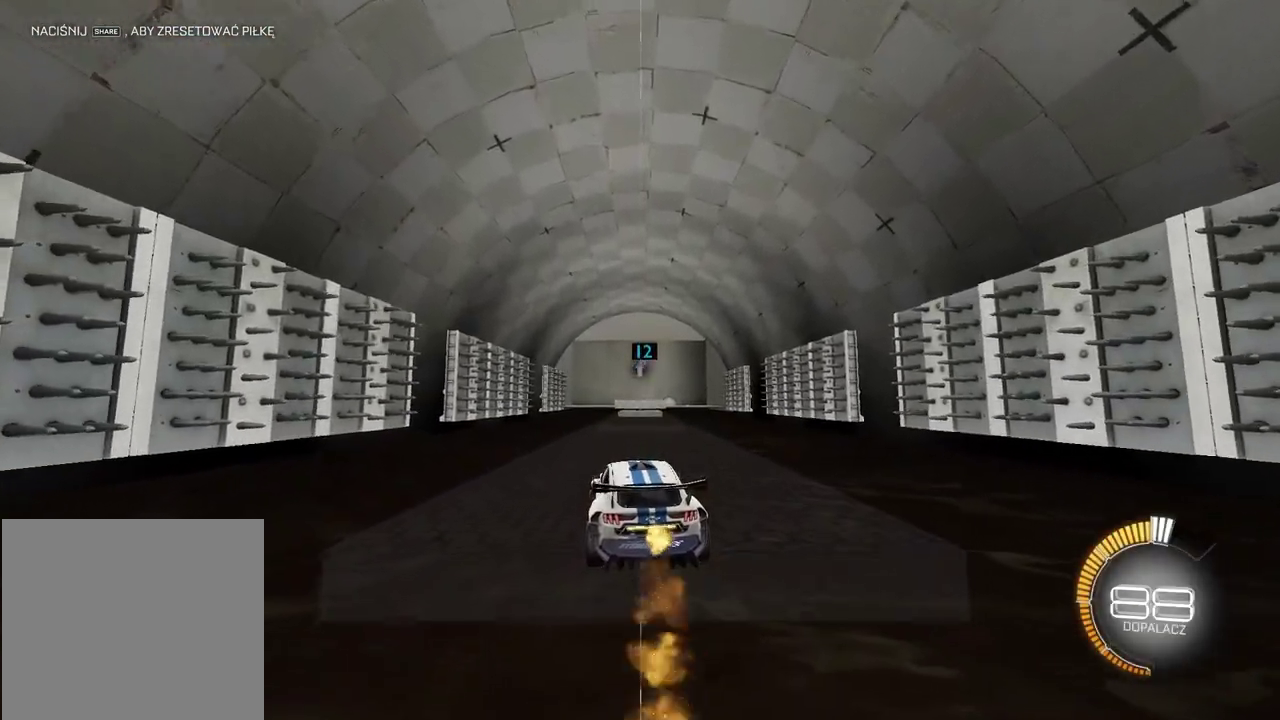
{"buttons": [], "left_stick": "center", "right_stick": "center", "events": [[17, "R2", "up"]]}
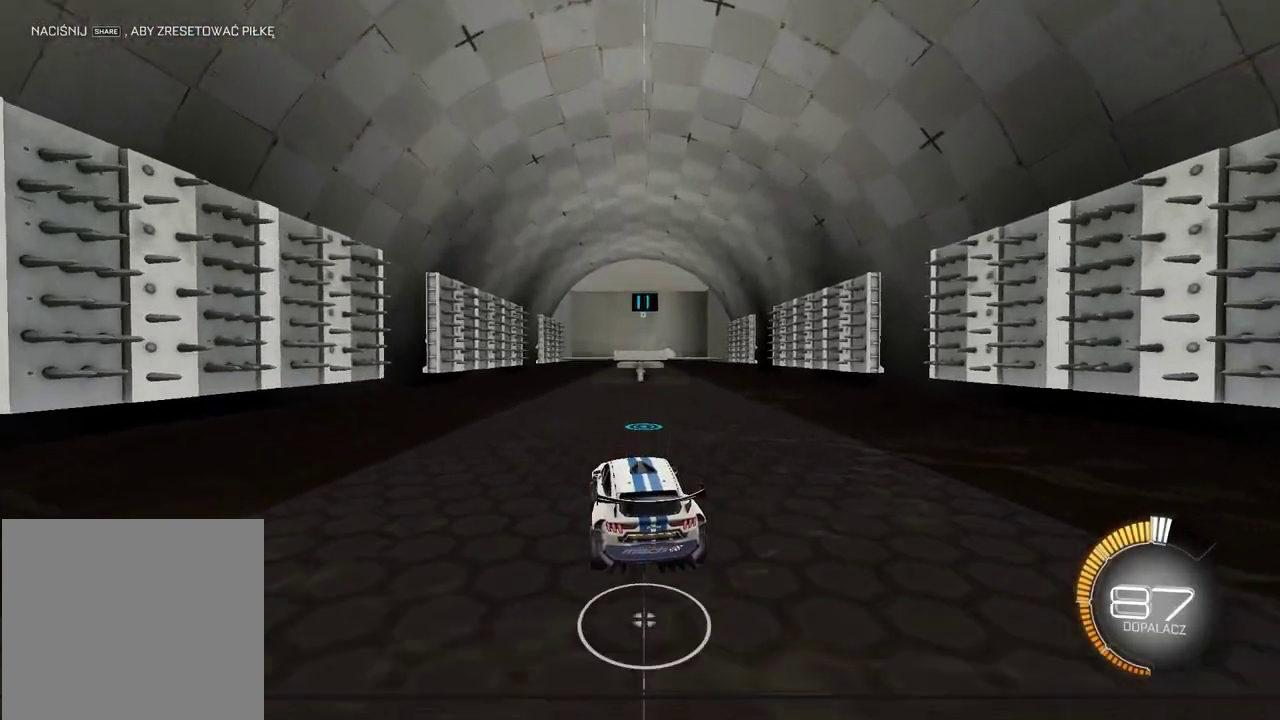
{"buttons": ["CIRCLE", "R2"], "left_stick": "center", "right_stick": "center", "events": [[117, "R2", "down"], [150, "CIRCLE", "down"]]}
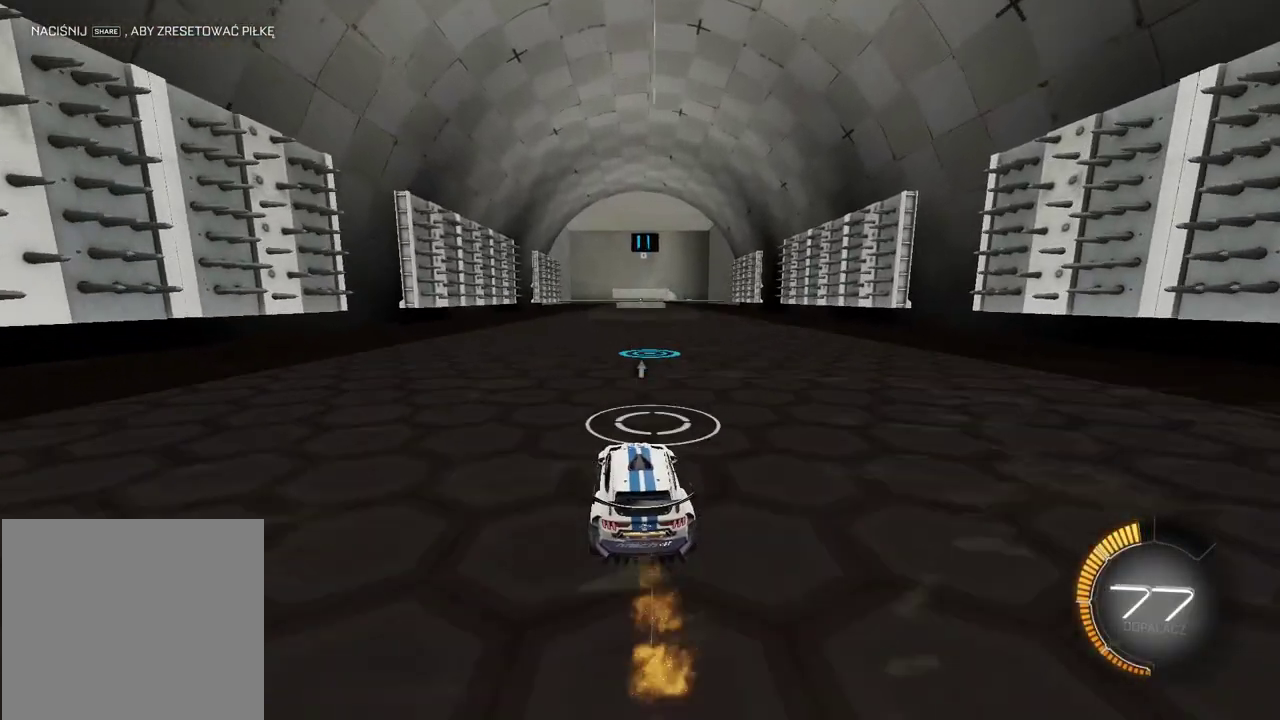
{"buttons": [], "left_stick": "right", "right_stick": "center", "events": [[333, "left_stick", "right"], [350, "CIRCLE", "up"], [383, "R2", "up"], [400, "left_stick", "center"], [483, "left_stick", "right"]]}